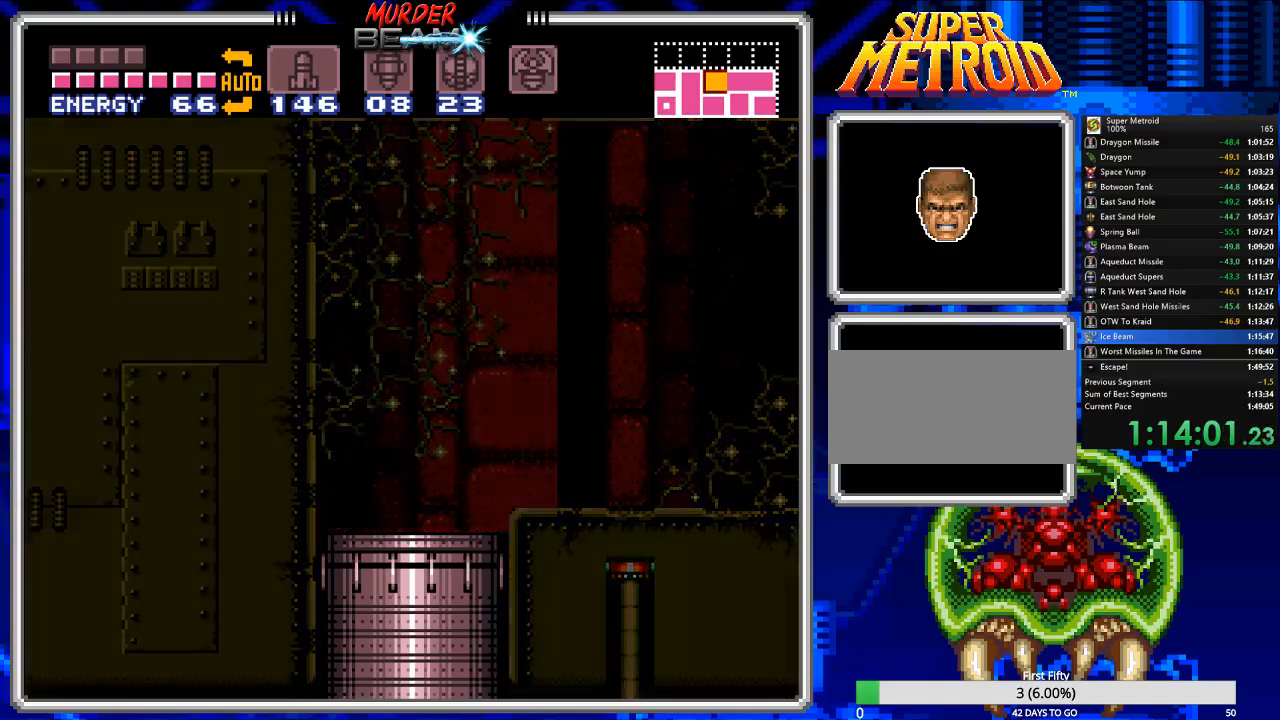
Gameplay with a controller (Nintendo layout); each line is a JSON object with the inputs held at the frame after it. "events" lists button and stick changes between this image and that frame as [ms after this image, input, new state], when the widget could be followed in between. Not read: L3 R3 SELECT.
{"buttons": ["B"], "events": []}
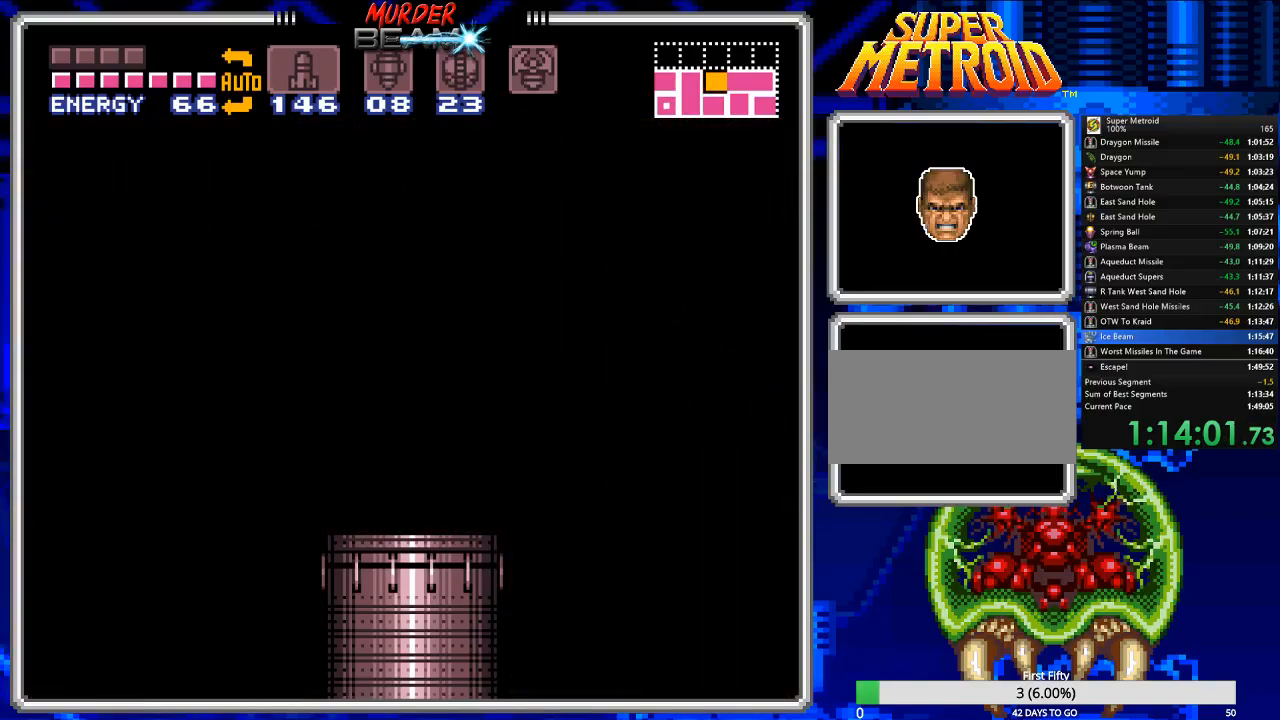
{"buttons": ["B"], "events": []}
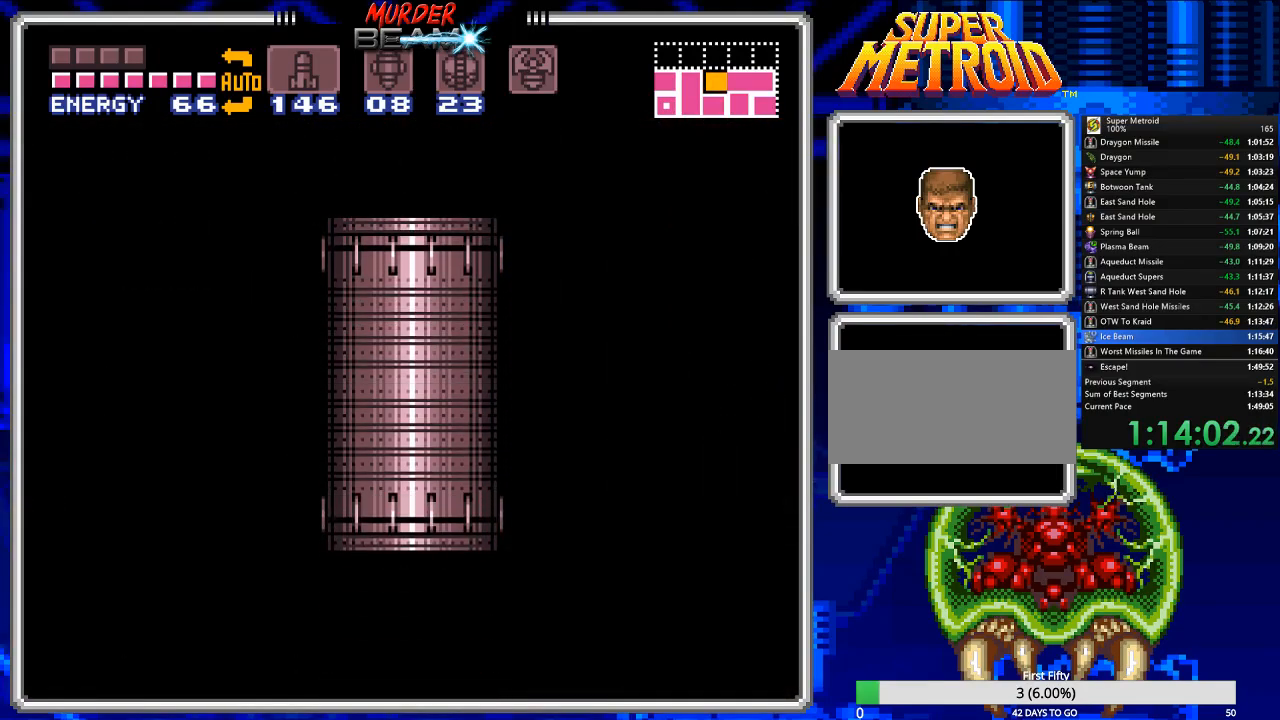
{"buttons": ["B"], "events": []}
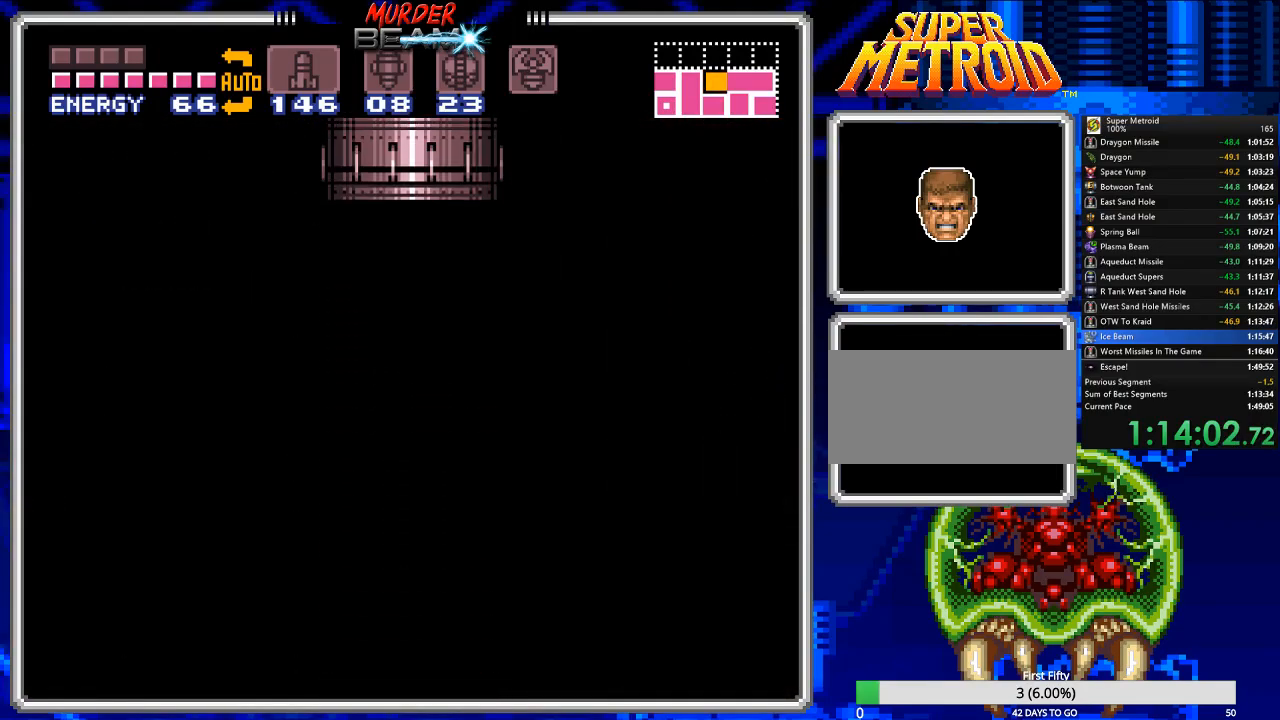
{"buttons": ["B", "DPAD_DOWN"], "events": [[450, "DPAD_DOWN", "down"]]}
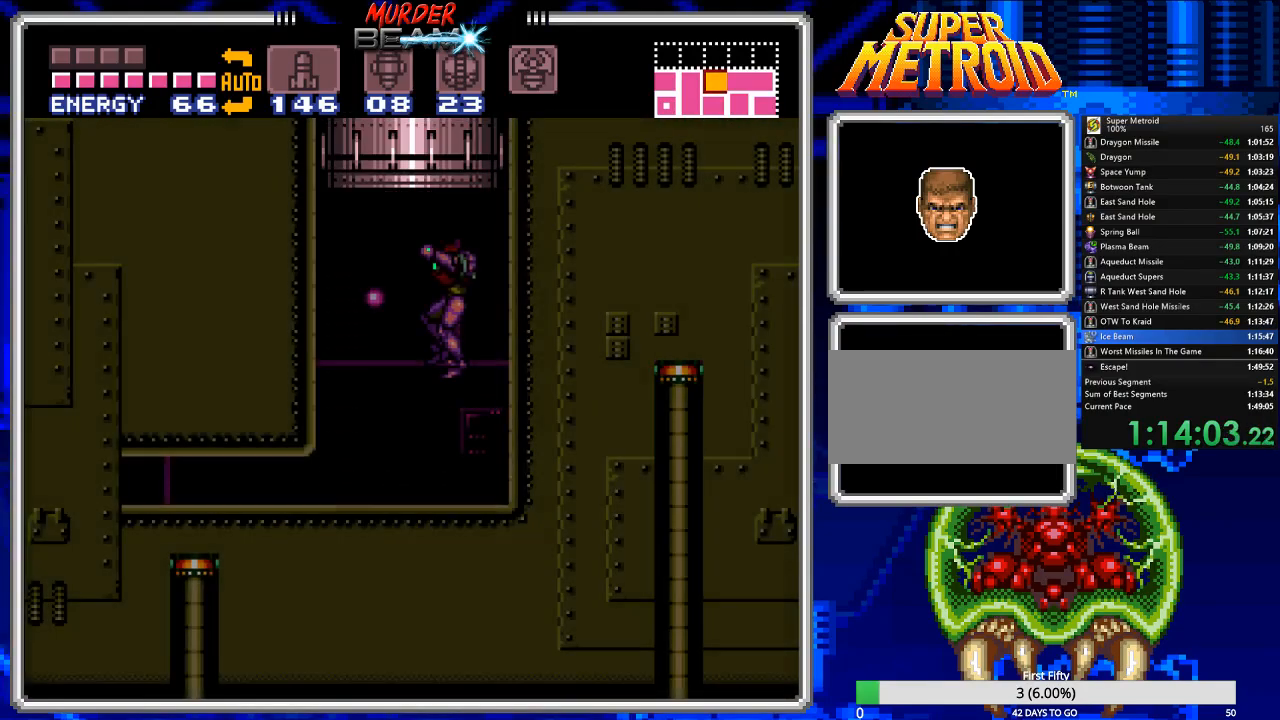
{"buttons": ["B", "DPAD_DOWN"], "events": [[50, "DPAD_DOWN", "up"], [117, "DPAD_DOWN", "down"], [183, "DPAD_DOWN", "up"], [250, "DPAD_DOWN", "down"], [350, "DPAD_DOWN", "up"], [383, "DPAD_DOWN", "down"]]}
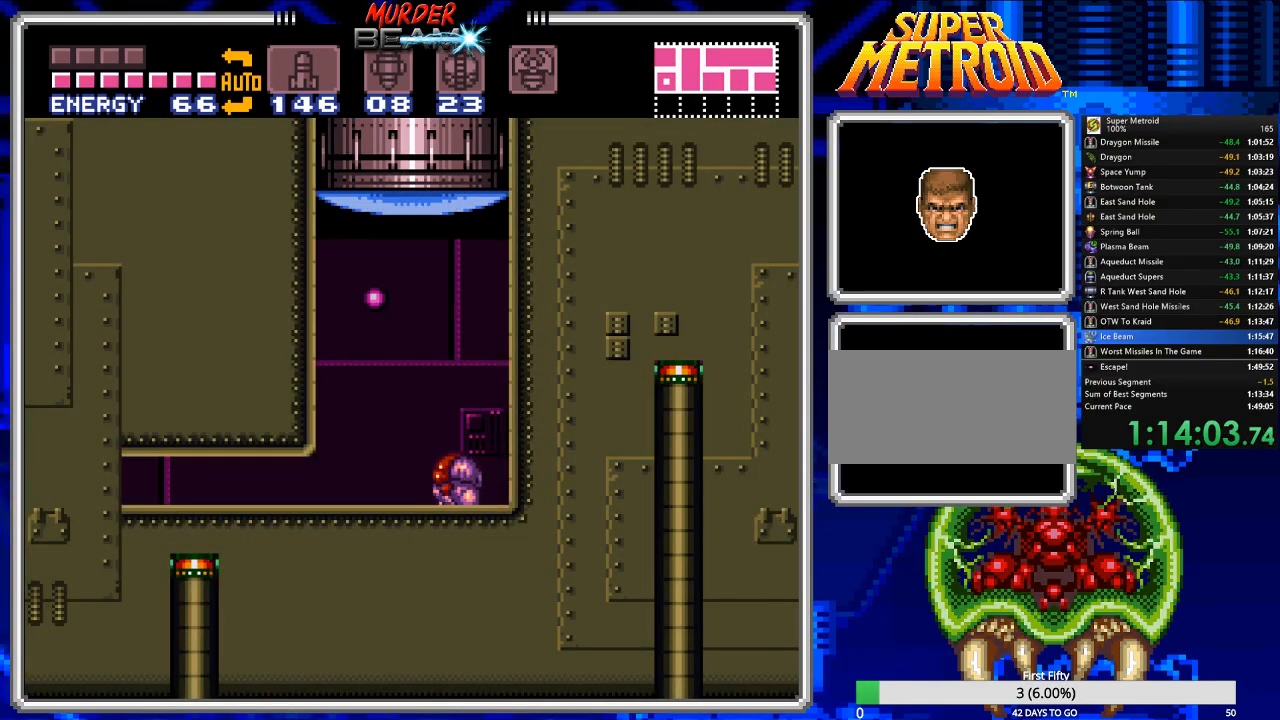
{"buttons": ["B", "DPAD_LEFT"], "events": [[17, "DPAD_DOWN", "up"], [50, "DPAD_LEFT", "down"]]}
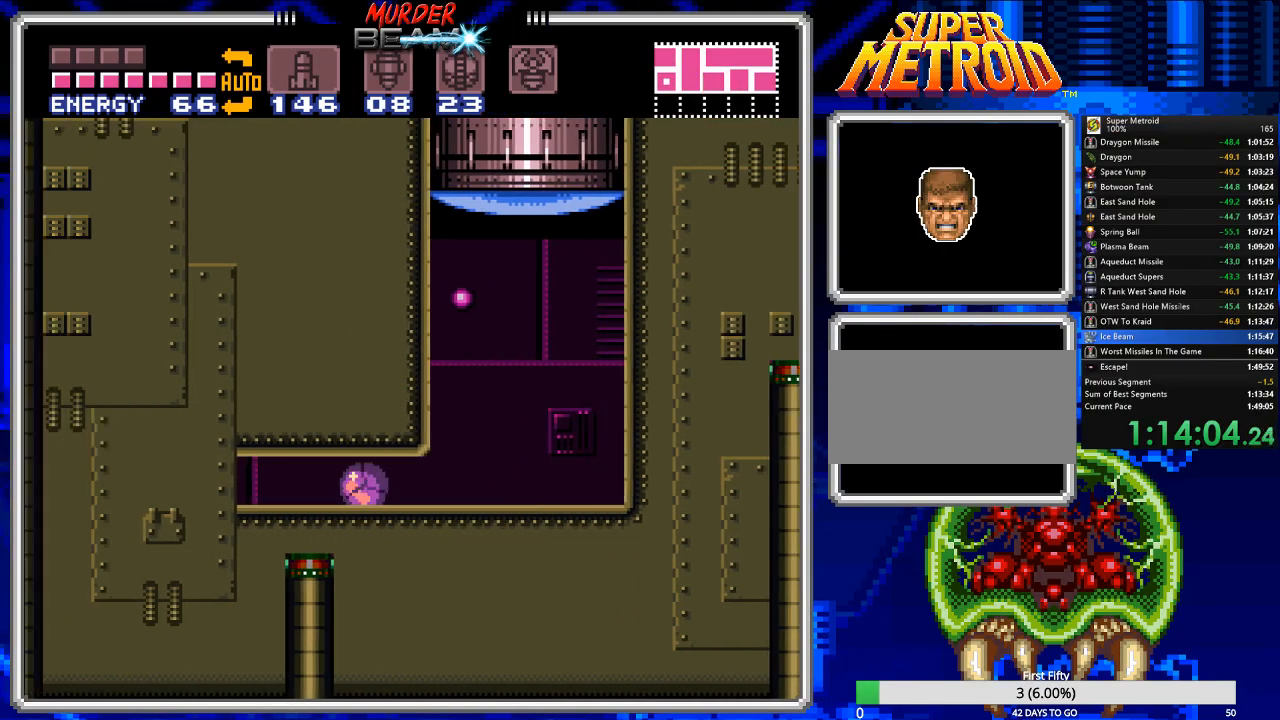
{"buttons": ["B", "DPAD_LEFT"], "events": []}
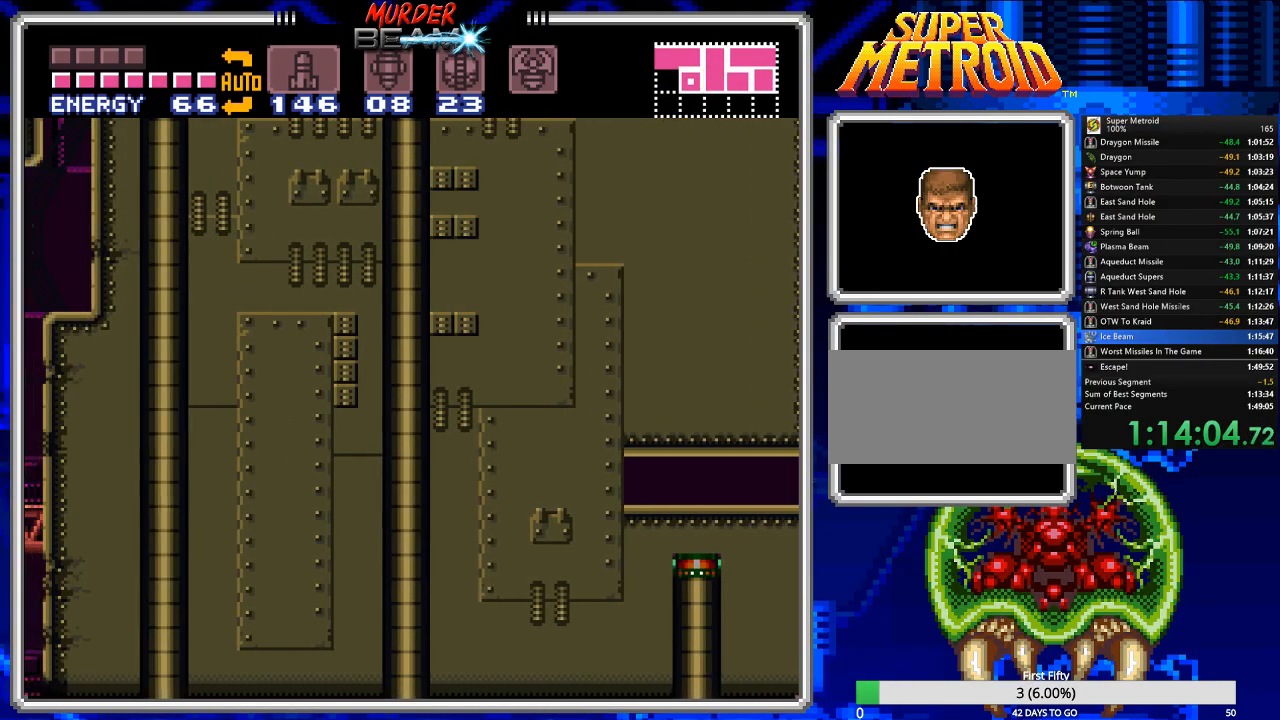
{"buttons": ["B", "DPAD_LEFT"], "events": []}
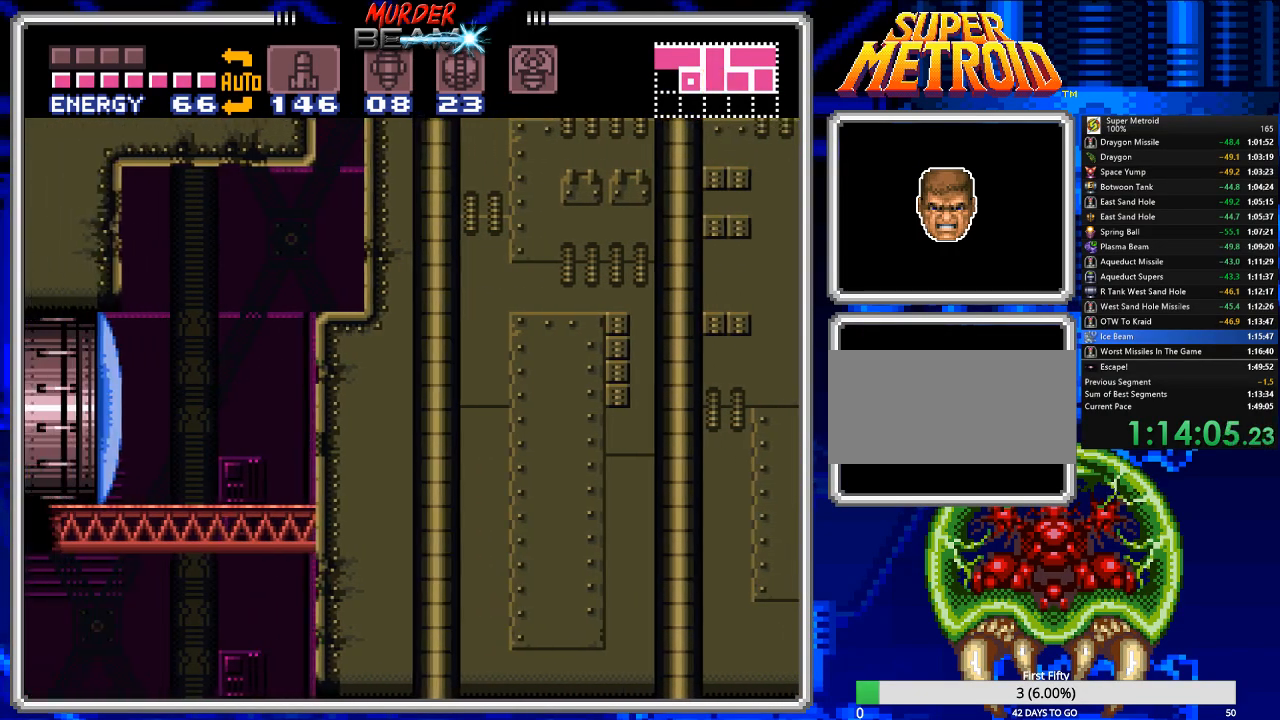
{"buttons": ["B", "DPAD_LEFT"], "events": [[117, "X", "down"], [267, "X", "up"]]}
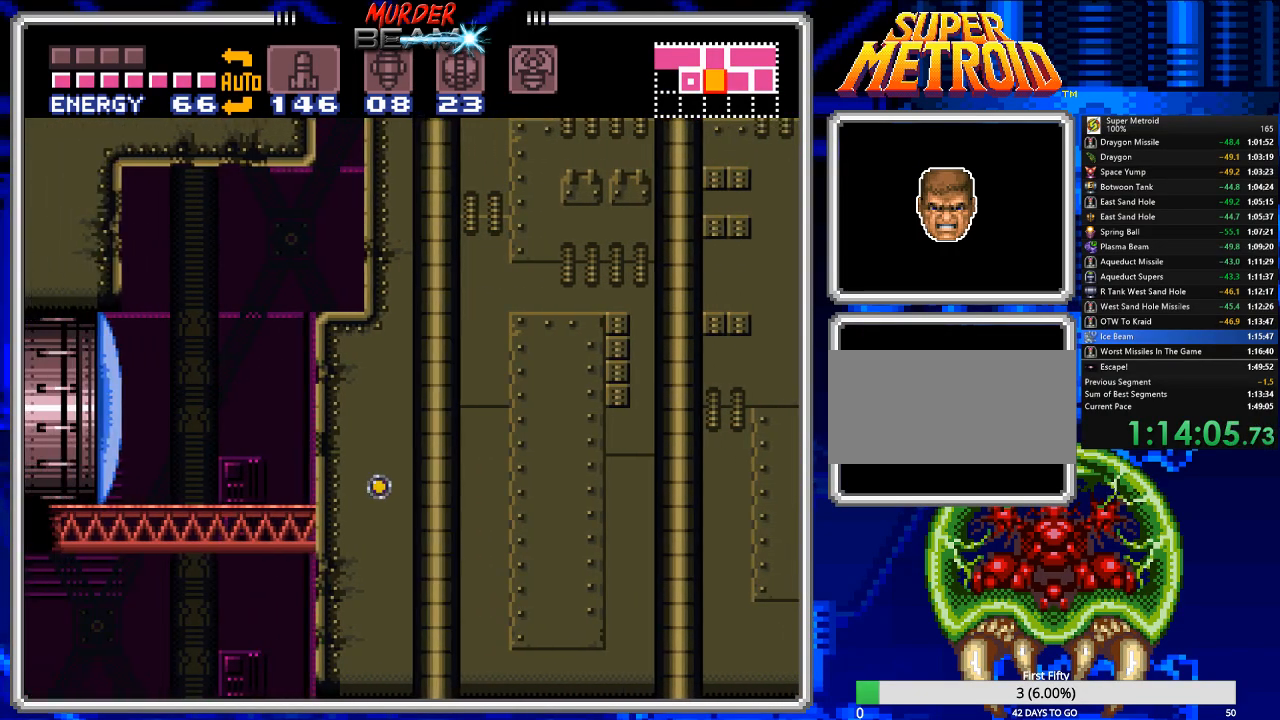
{"buttons": ["B", "DPAD_LEFT"], "events": []}
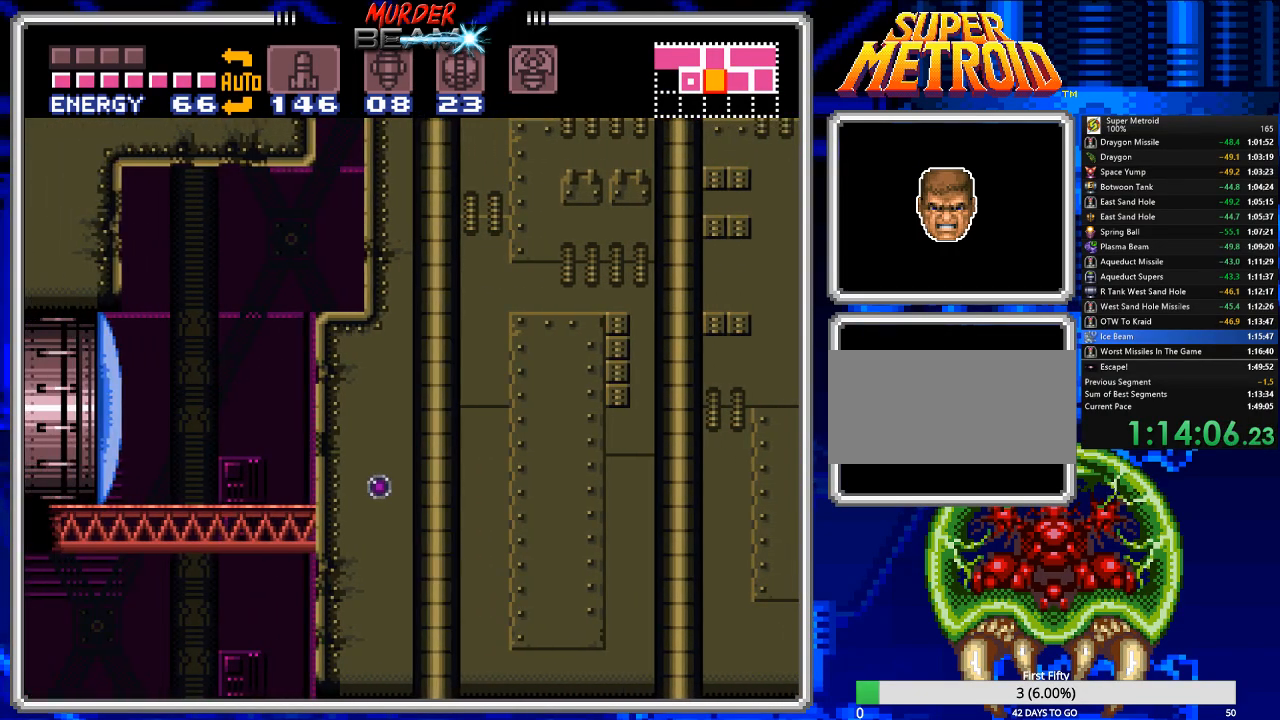
{"buttons": ["DPAD_UP"], "events": [[417, "B", "up"], [417, "DPAD_LEFT", "up"], [417, "DPAD_UP", "down"]]}
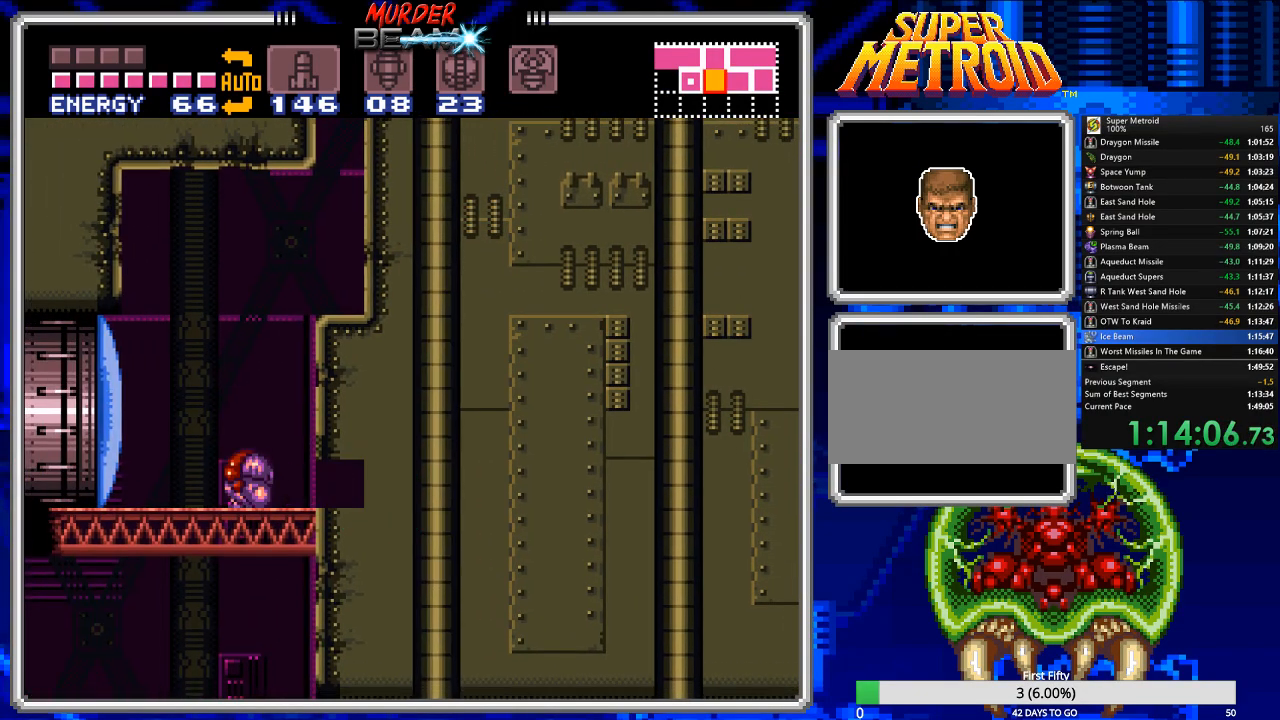
{"buttons": ["A", "DPAD_RIGHT"], "events": [[117, "DPAD_UP", "up"], [150, "DPAD_RIGHT", "down"], [183, "DPAD_UP", "down"], [217, "A", "down"], [250, "DPAD_UP", "up"]]}
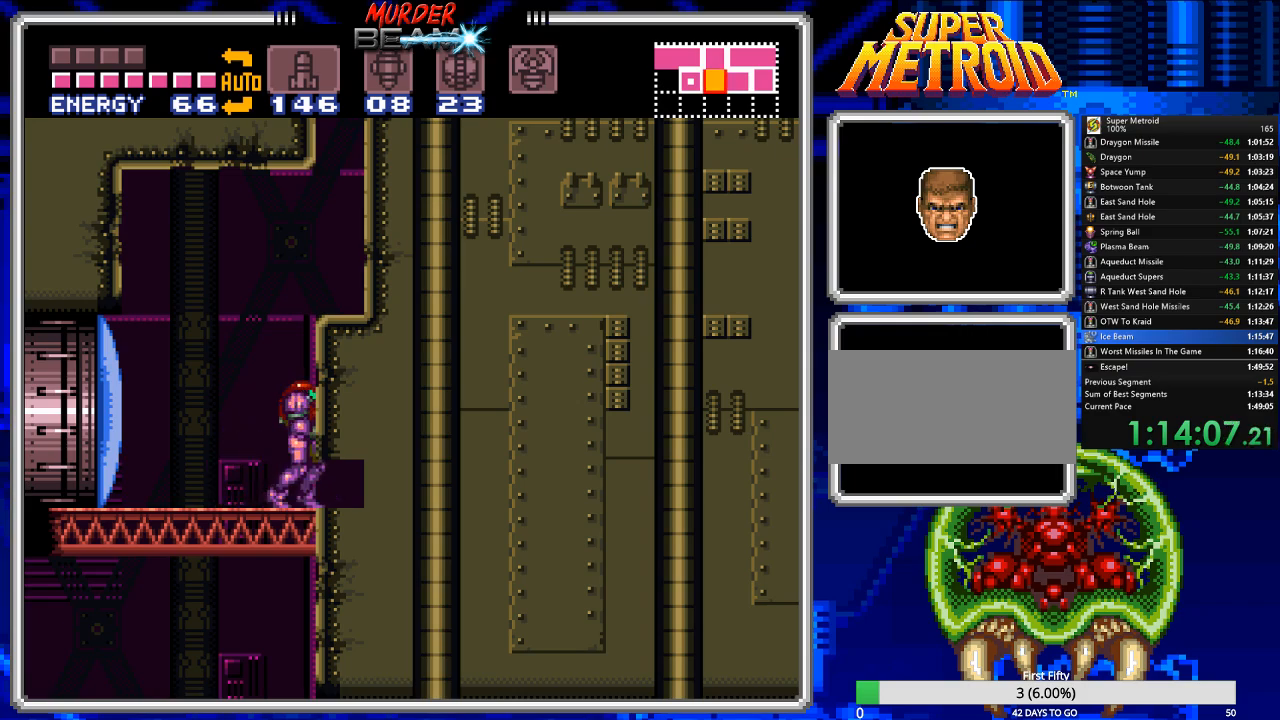
{"buttons": ["DPAD_RIGHT"], "events": [[83, "A", "up"], [200, "A", "down"], [467, "A", "up"]]}
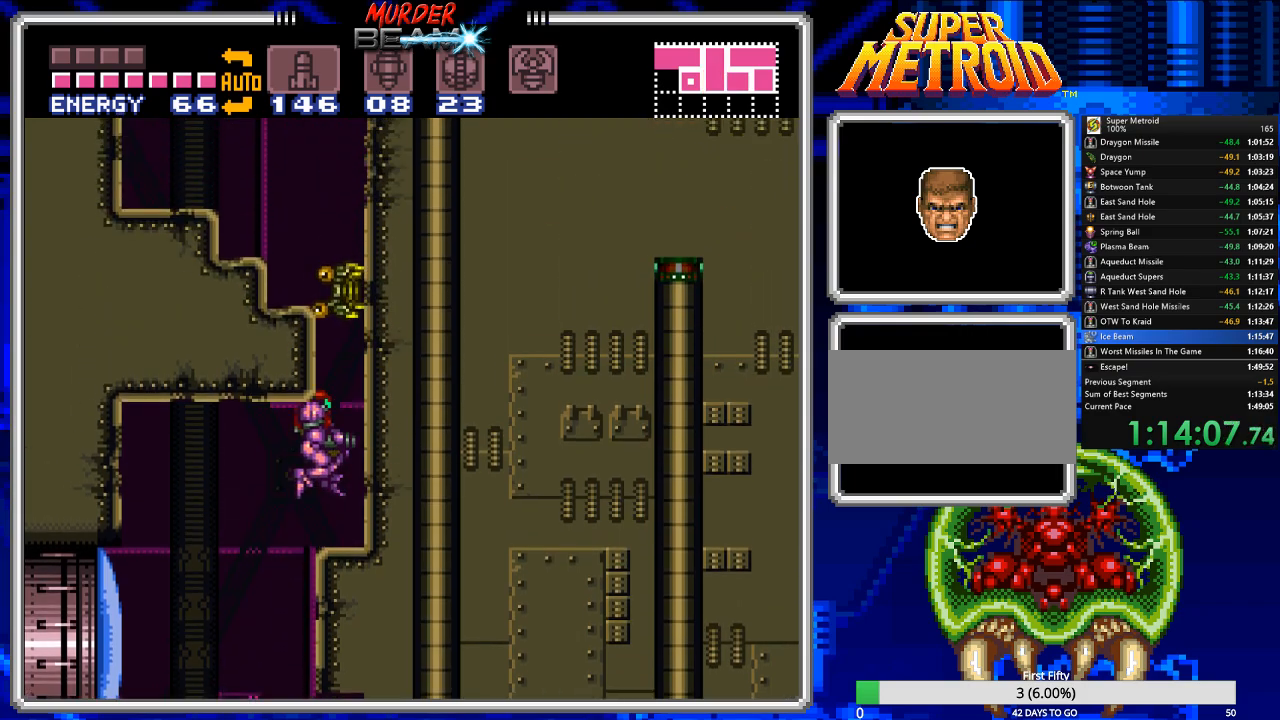
{"buttons": ["DPAD_UP"], "events": [[200, "DPAD_RIGHT", "up"], [300, "DPAD_UP", "down"], [367, "X", "down"], [433, "X", "up"]]}
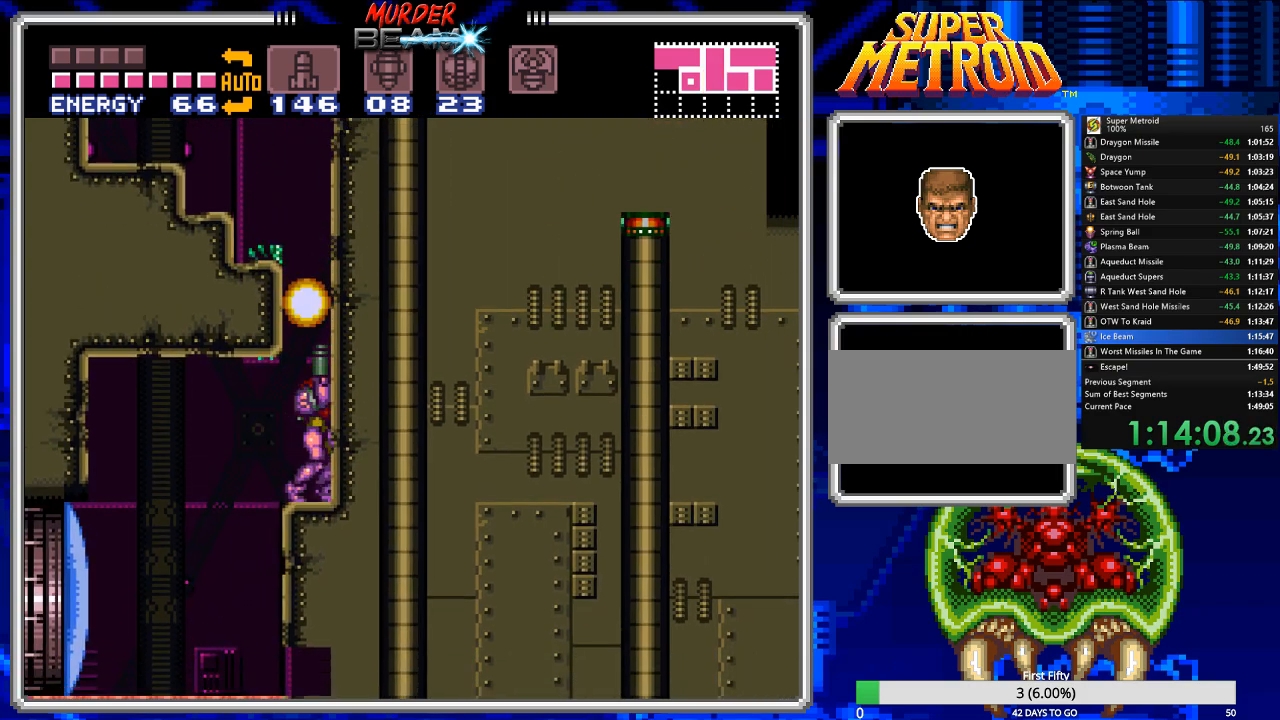
{"buttons": ["A", "DPAD_LEFT"], "events": [[17, "DPAD_UP", "up"], [150, "A", "down"], [150, "DPAD_LEFT", "down"]]}
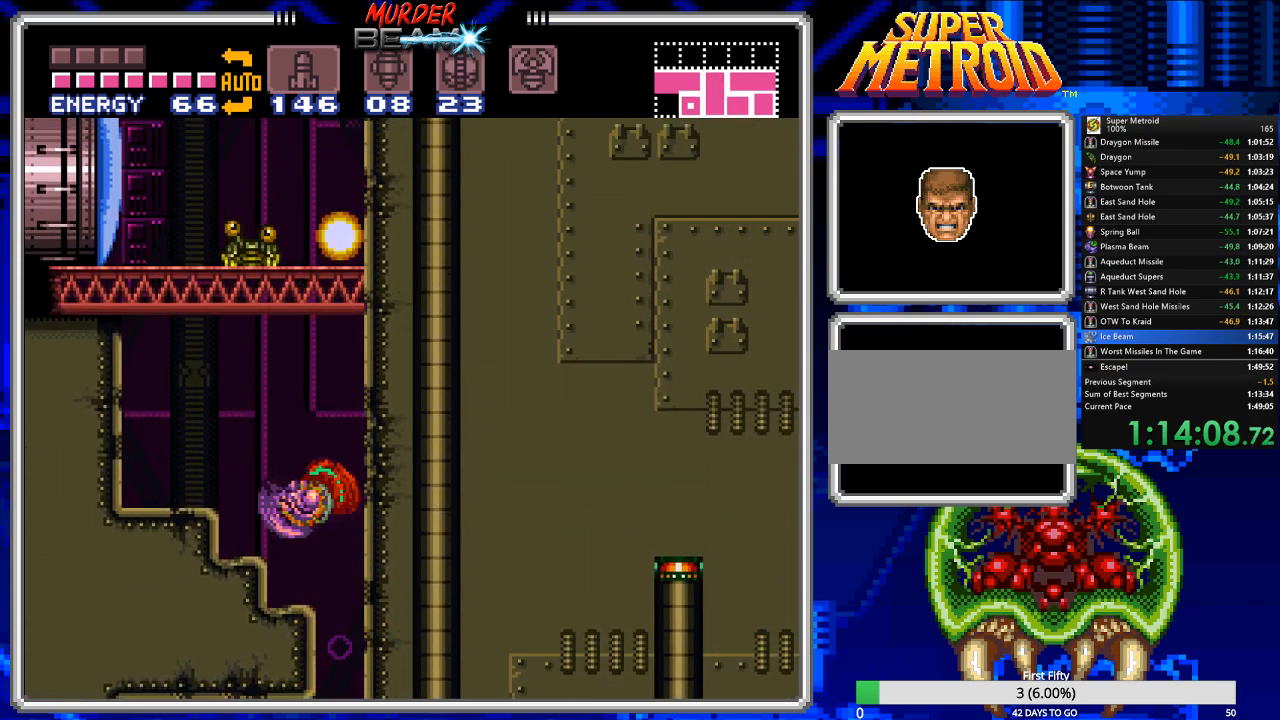
{"buttons": ["DPAD_LEFT"], "events": [[183, "A", "up"]]}
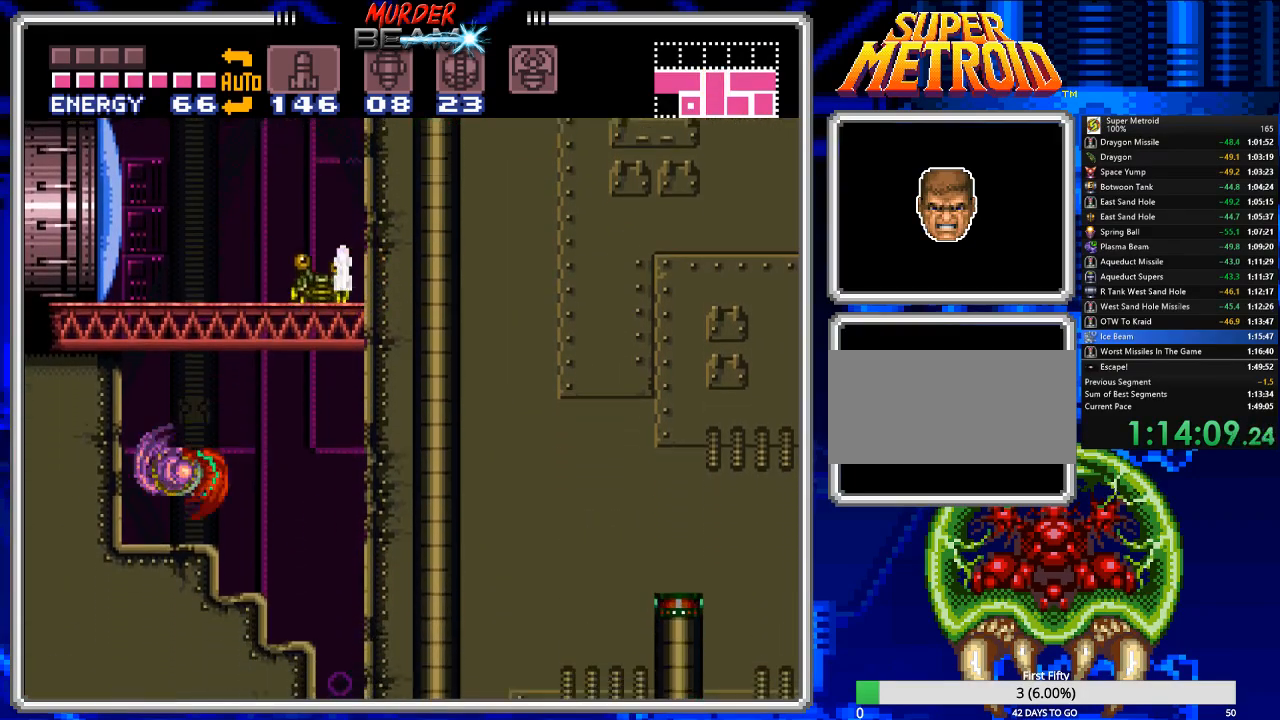
{"buttons": ["A", "DPAD_LEFT"], "events": [[67, "DPAD_UP", "down"], [100, "DPAD_LEFT", "up"], [133, "X", "down"], [233, "X", "up"], [300, "DPAD_LEFT", "down"], [333, "DPAD_UP", "up"], [367, "A", "down"]]}
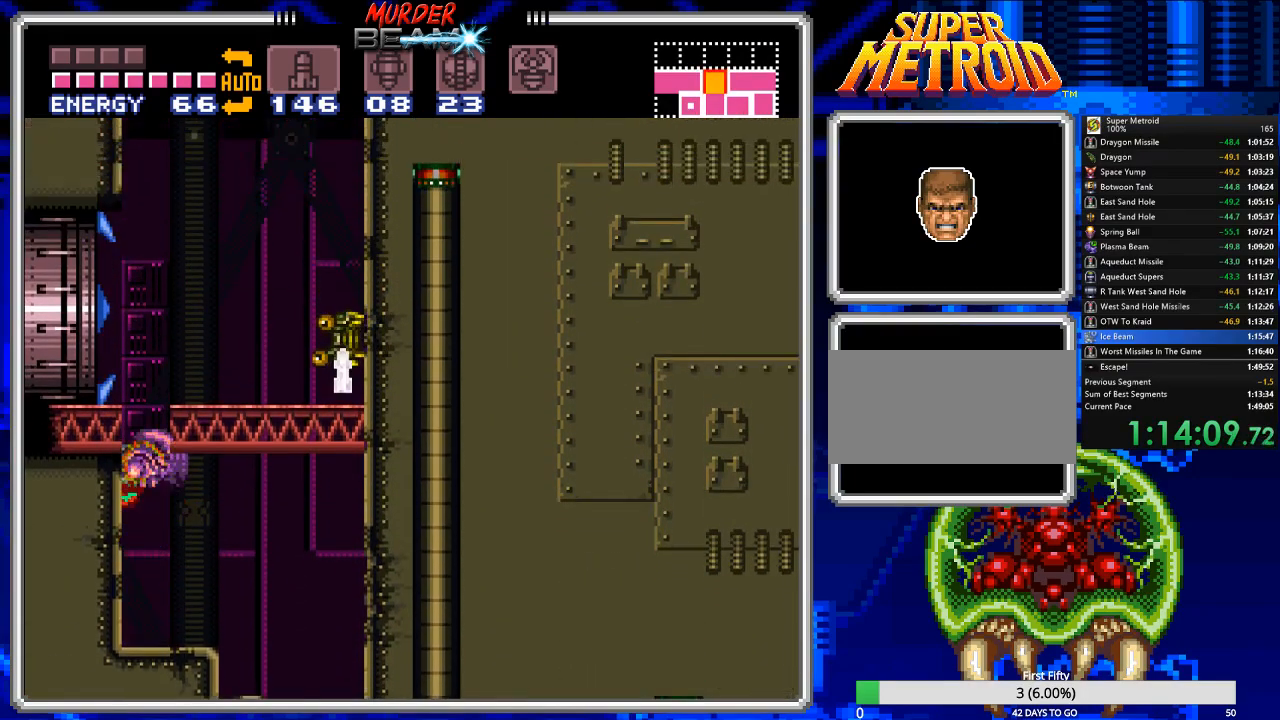
{"buttons": ["B", "DPAD_LEFT"], "events": [[250, "A", "up"], [250, "R1", "down"], [383, "R1", "up"], [417, "B", "down"]]}
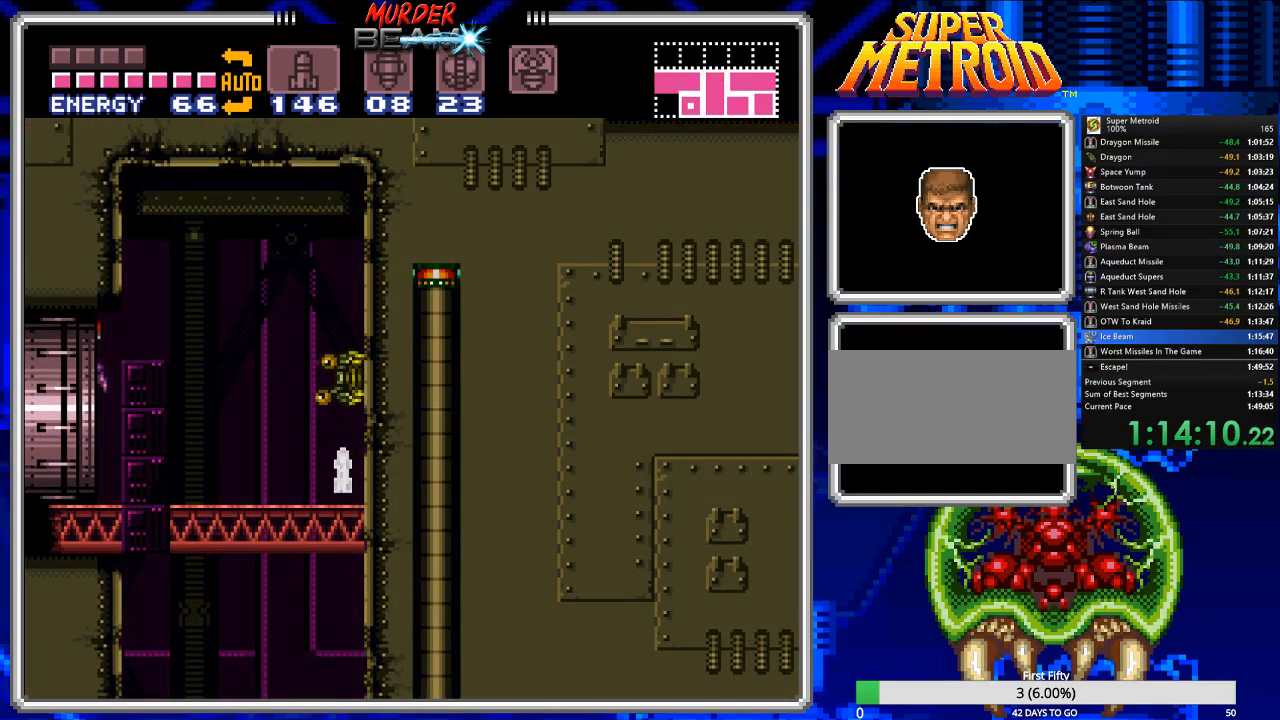
{"buttons": ["B"], "events": [[383, "DPAD_LEFT", "up"]]}
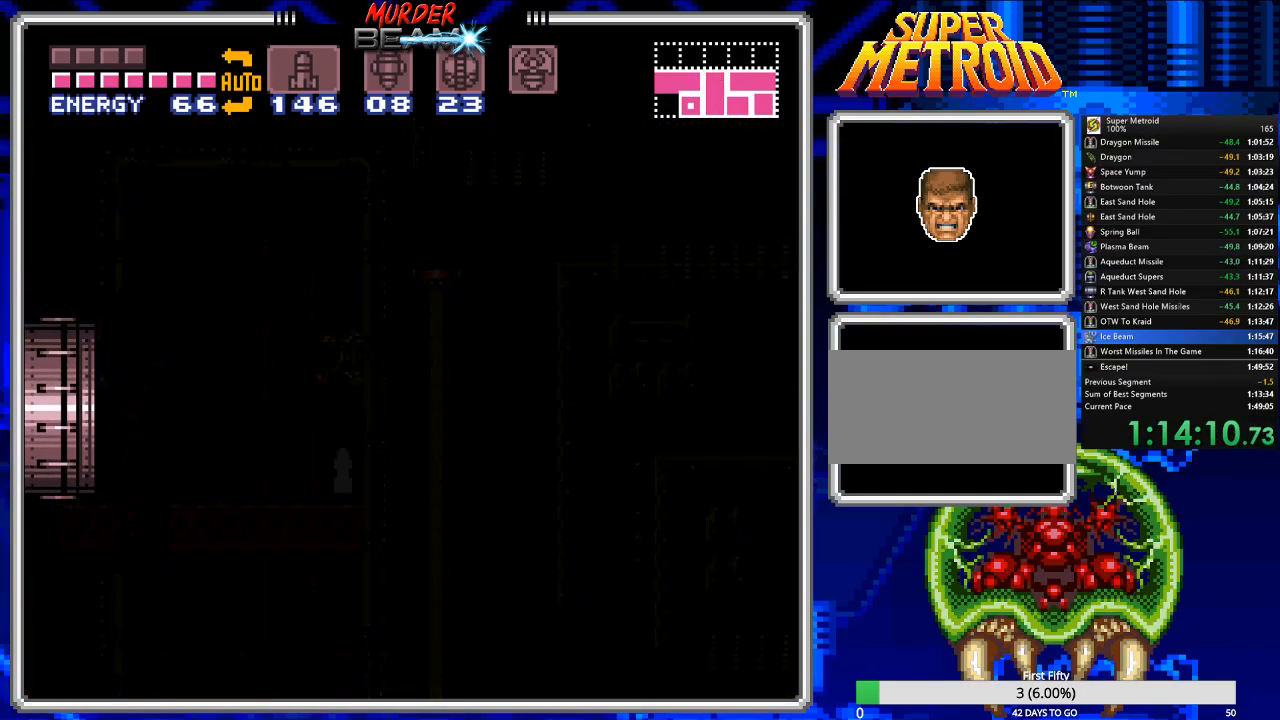
{"buttons": ["B"], "events": []}
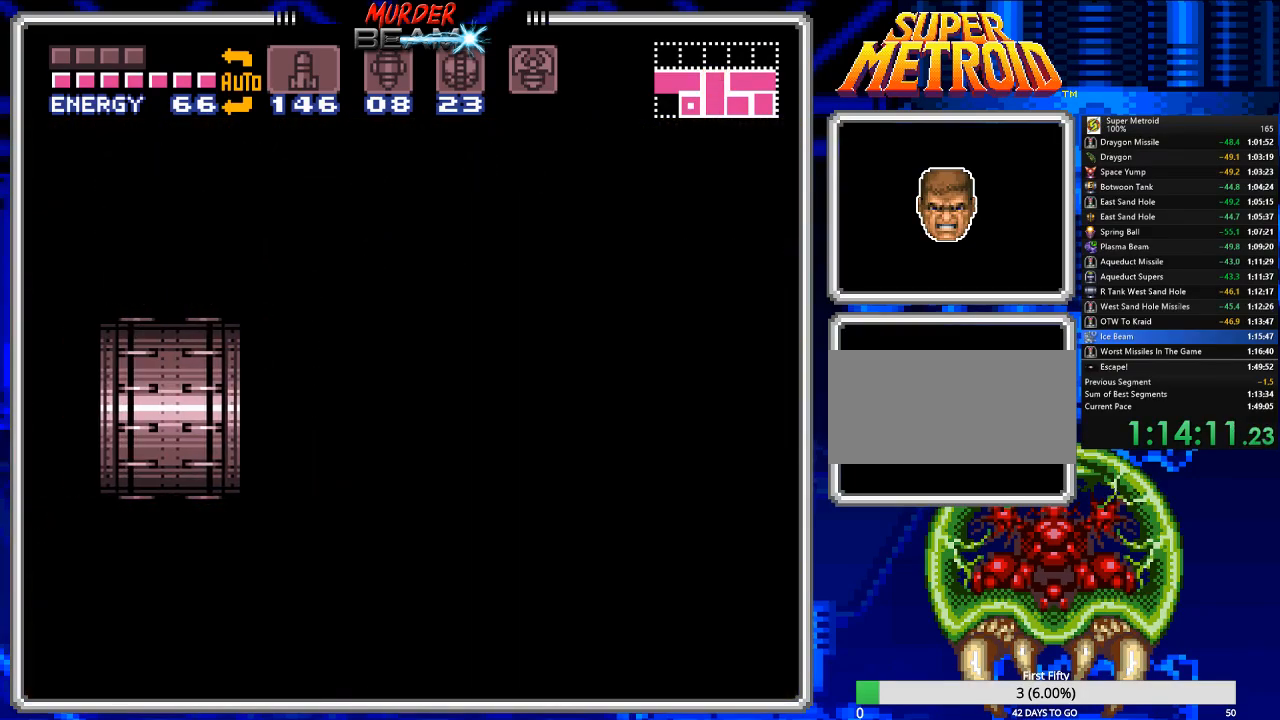
{"buttons": ["B"], "events": [[100, "DPAD_LEFT", "down"], [267, "DPAD_LEFT", "up"]]}
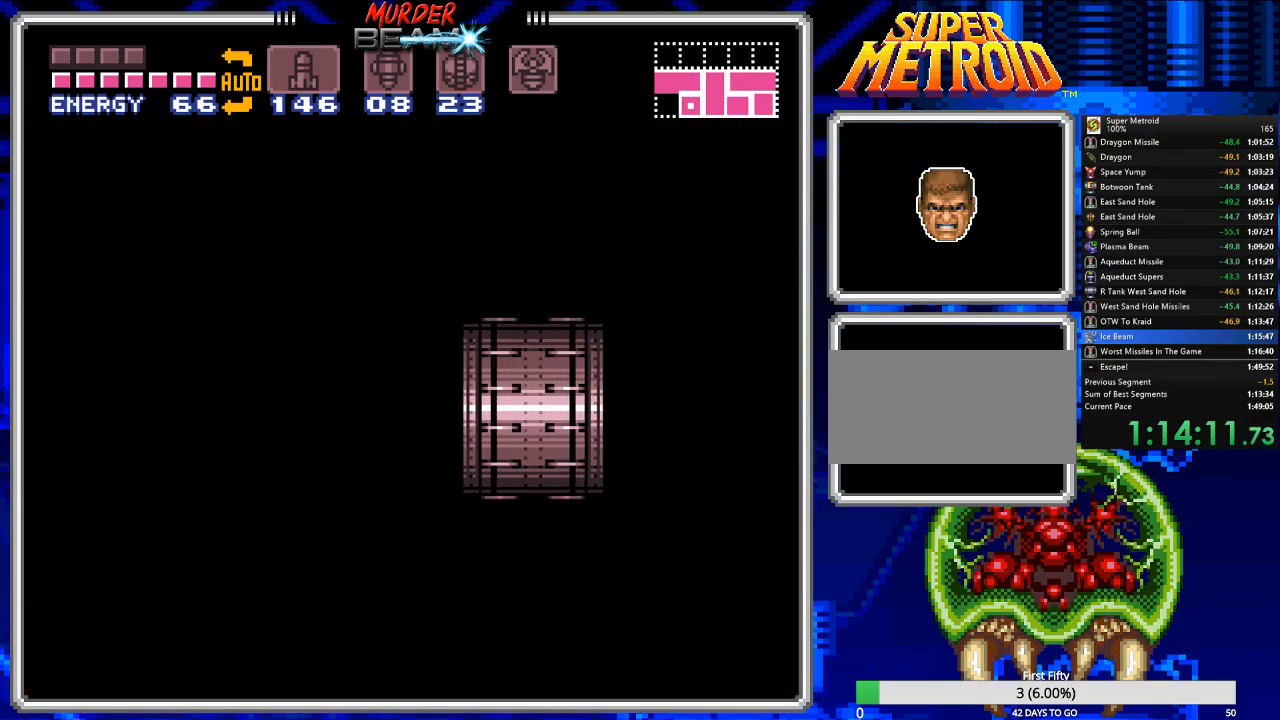
{"buttons": ["B", "DPAD_LEFT"], "events": [[150, "DPAD_LEFT", "down"]]}
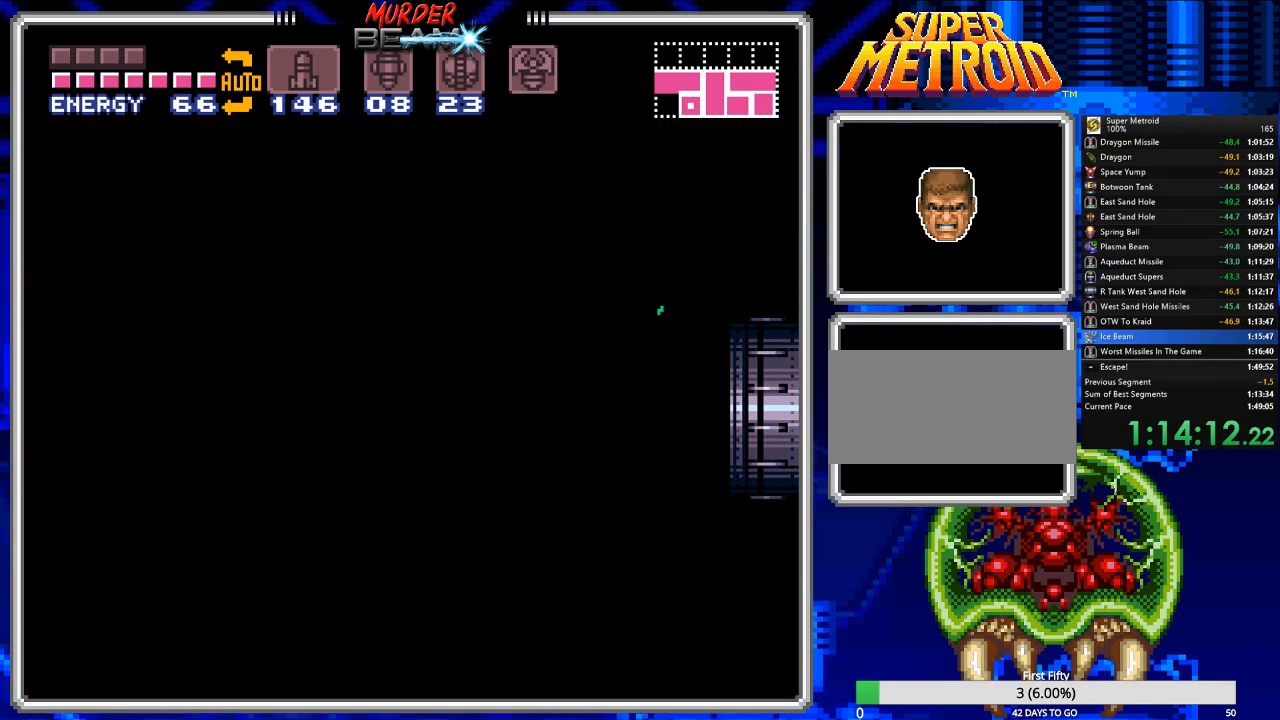
{"buttons": ["B", "DPAD_LEFT"], "events": []}
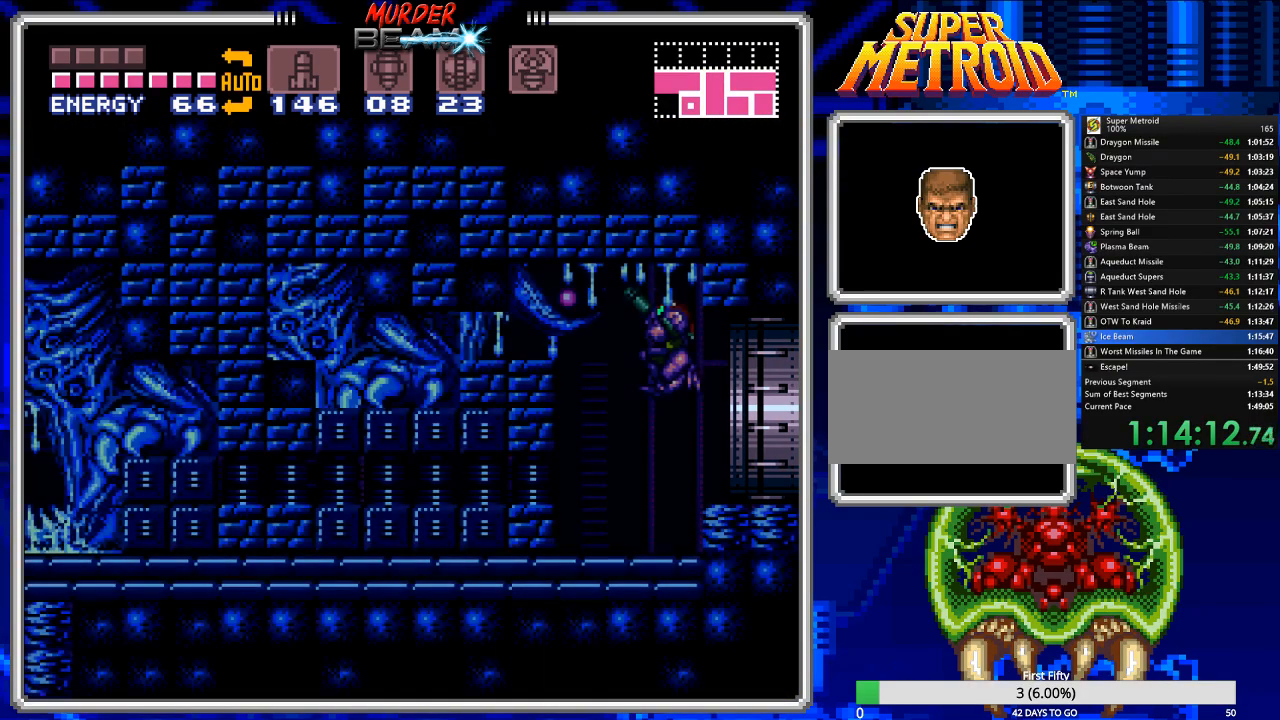
{"buttons": ["B", "DPAD_LEFT"], "events": []}
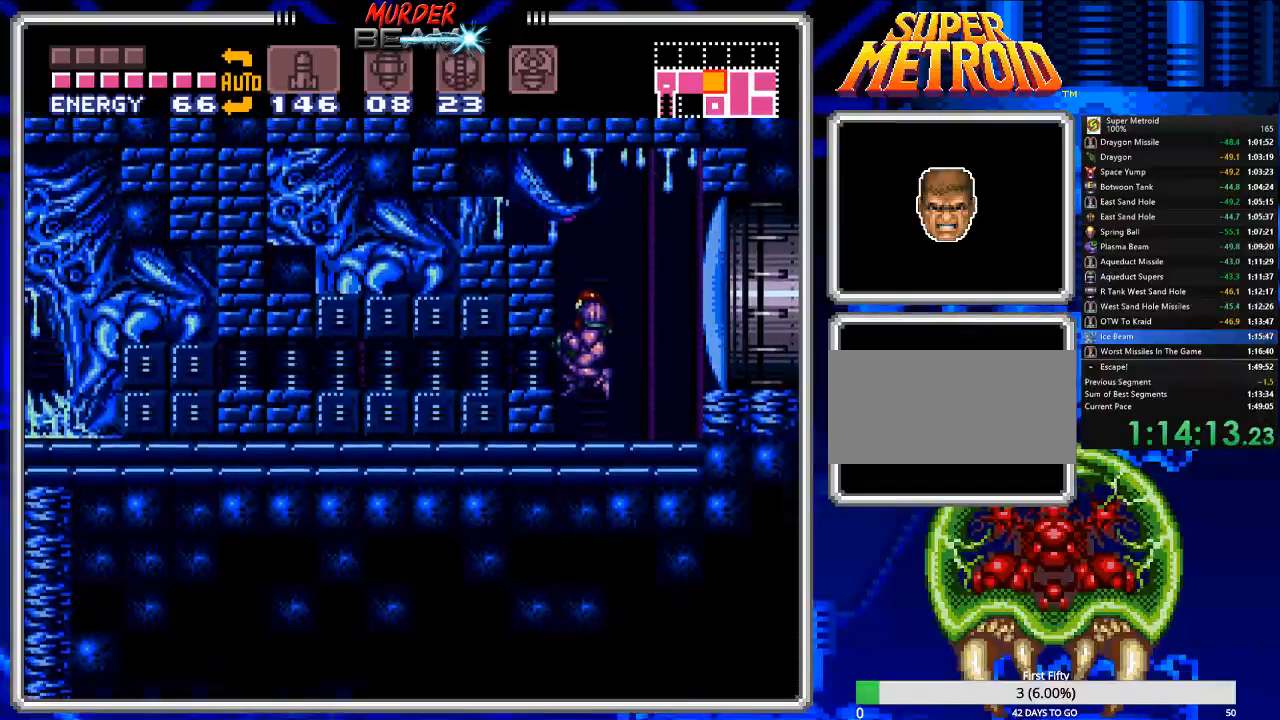
{"buttons": ["B", "DPAD_LEFT"], "events": [[183, "Y", "down"], [283, "Y", "up"], [350, "Y", "down"], [417, "Y", "up"]]}
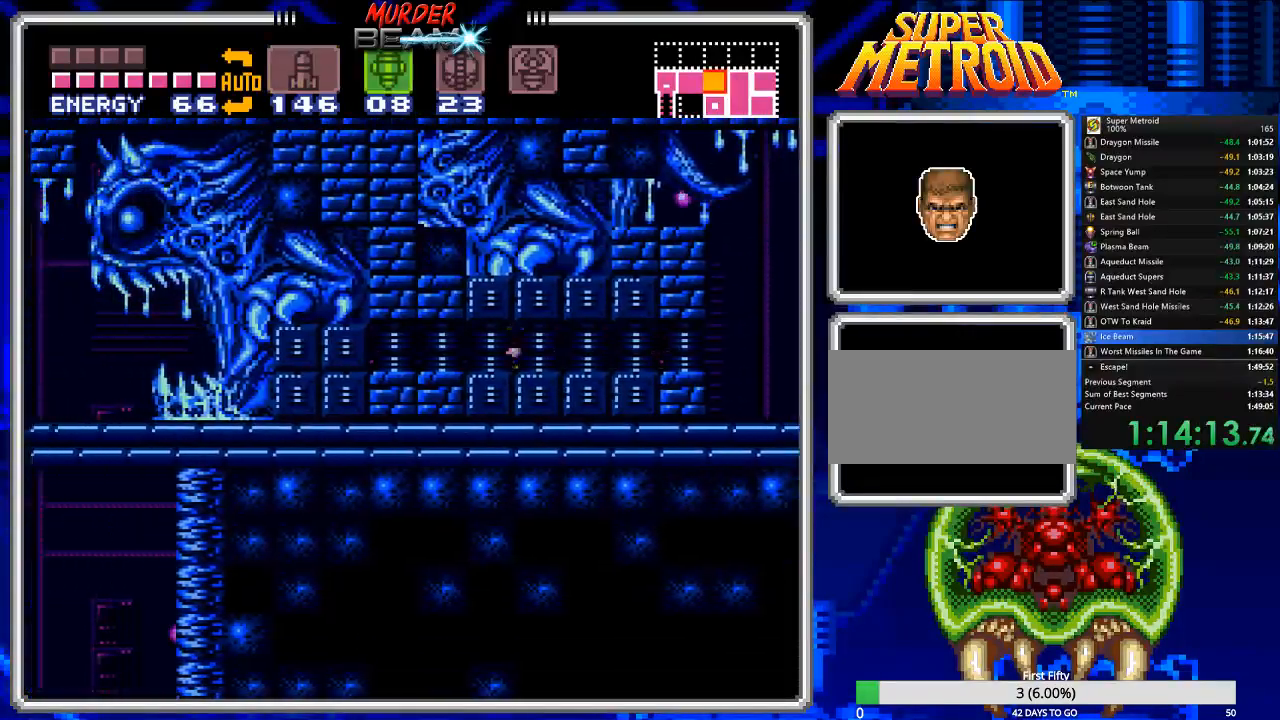
{"buttons": ["A", "B", "DPAD_LEFT"], "events": [[400, "A", "down"]]}
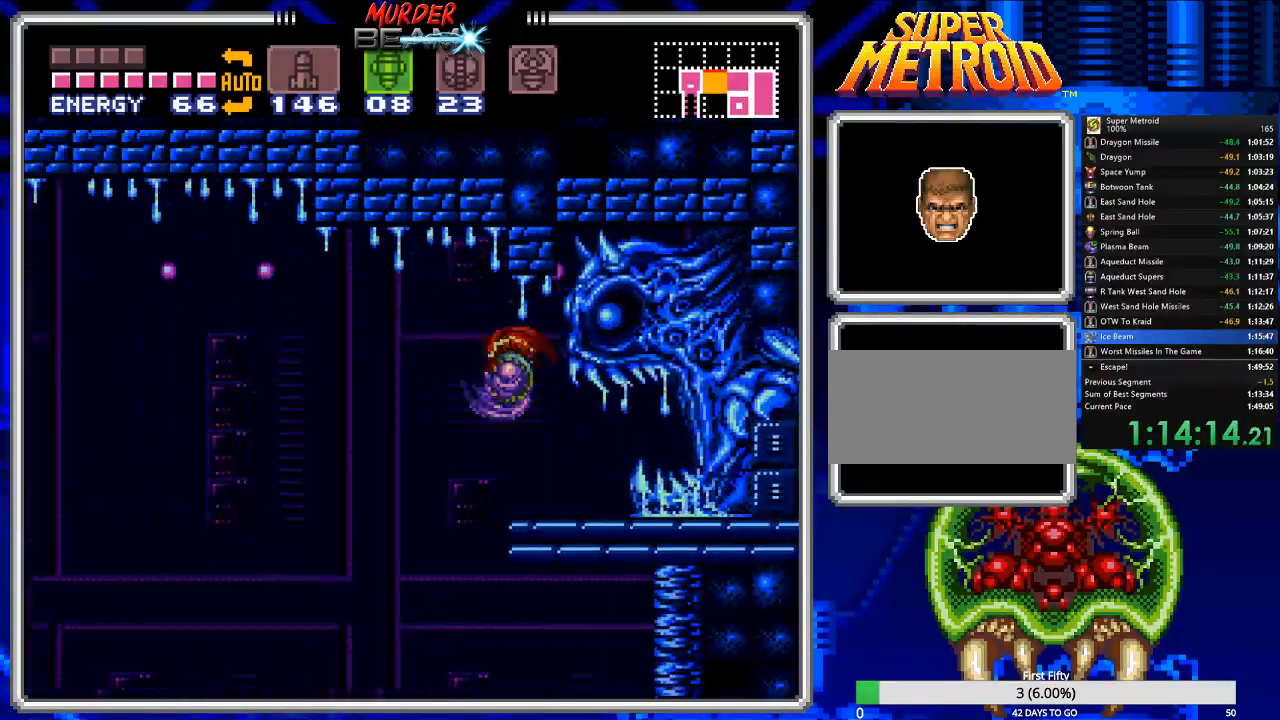
{"buttons": ["A", "B", "DPAD_LEFT"], "events": [[100, "A", "up"], [467, "A", "down"]]}
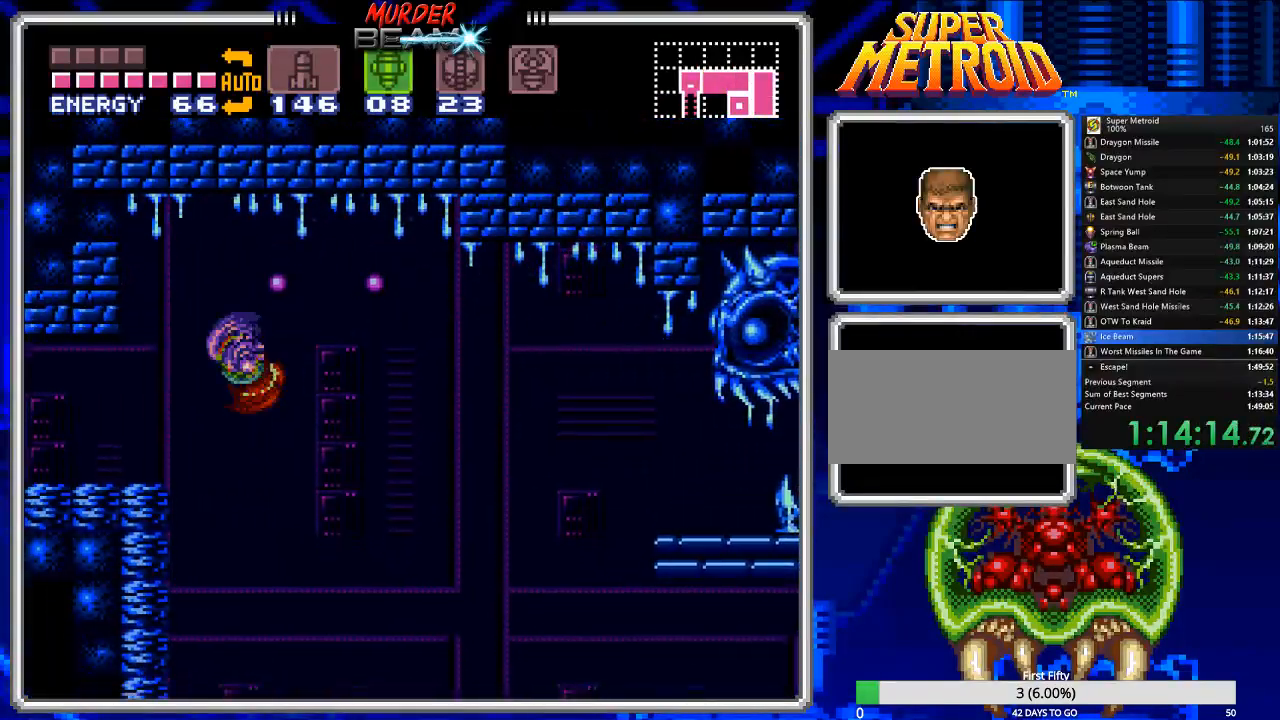
{"buttons": ["B", "DPAD_DOWN"], "events": [[83, "A", "up"], [383, "DPAD_LEFT", "up"], [450, "DPAD_DOWN", "down"]]}
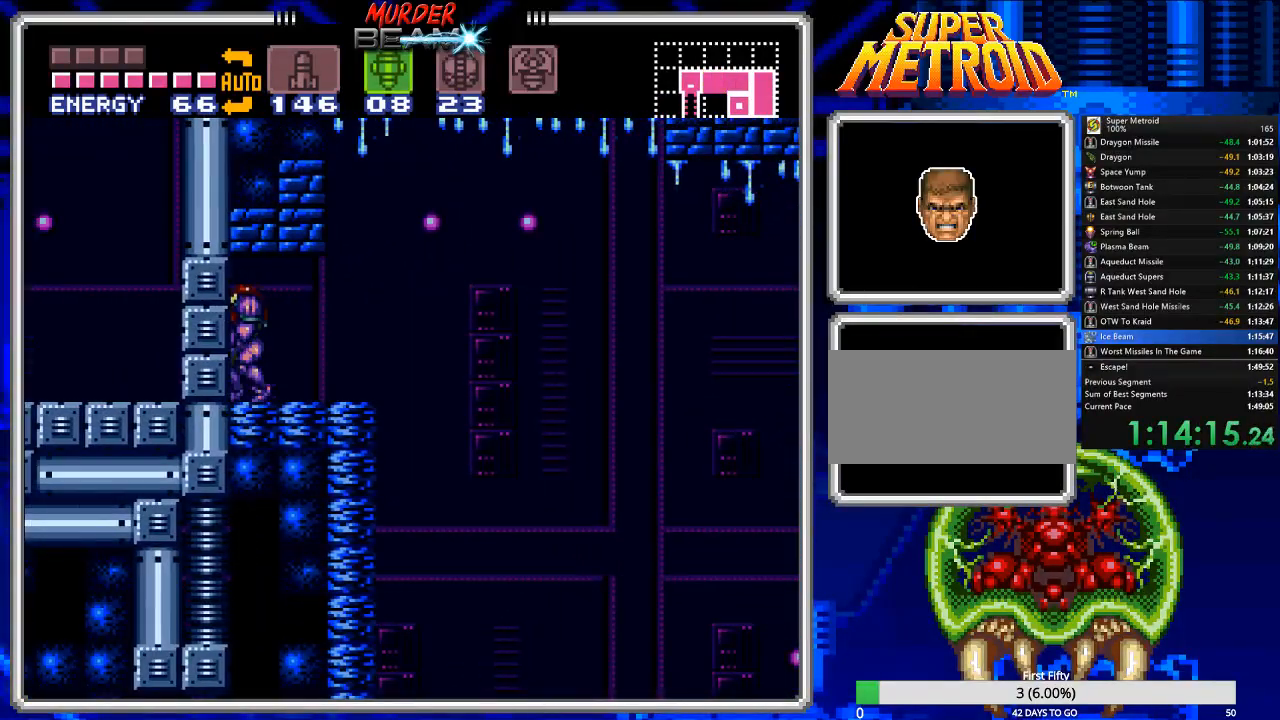
{"buttons": ["B", "DPAD_LEFT"], "events": [[50, "X", "down"], [117, "DPAD_DOWN", "up"], [150, "X", "up"], [217, "DPAD_DOWN", "down"], [367, "DPAD_DOWN", "up"], [433, "DPAD_LEFT", "down"]]}
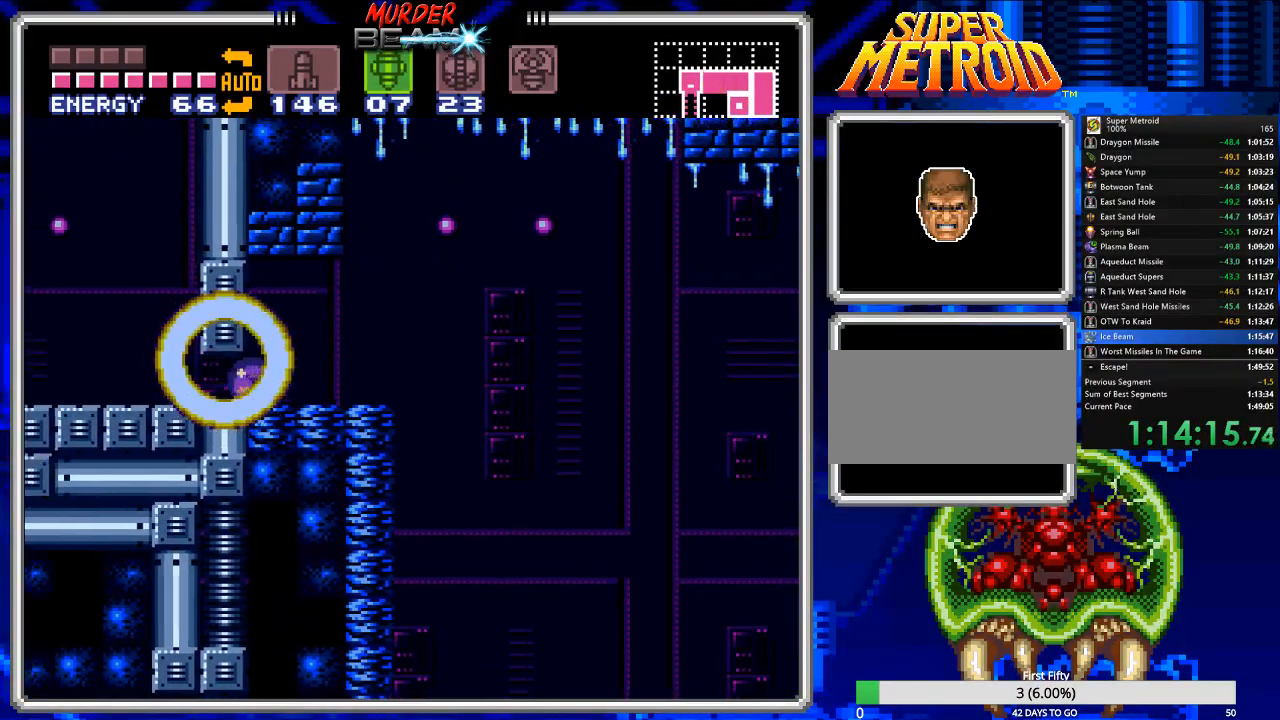
{"buttons": ["B"], "events": [[200, "DPAD_LEFT", "up"], [233, "DPAD_UP", "down"], [433, "DPAD_UP", "up"]]}